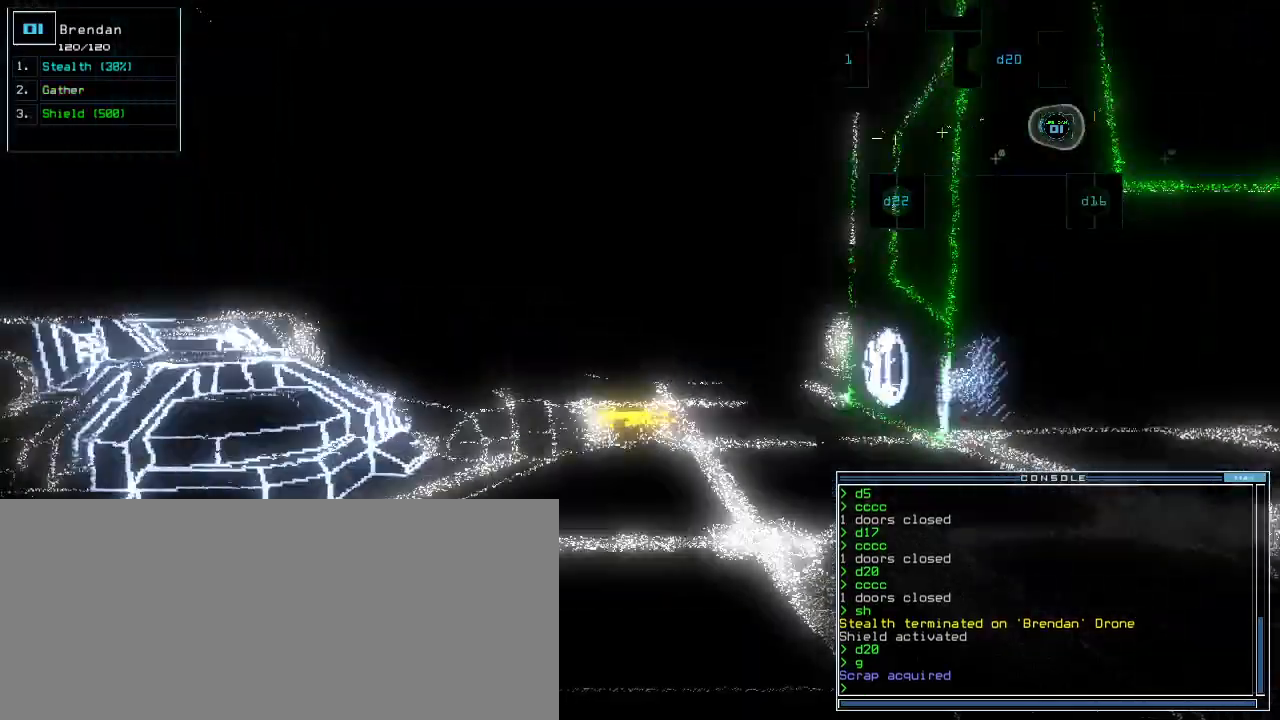
Gameplay with keyboard; each line is a JSON object with the keys held at the frame after it. "events" lists presses ("down") and releases ("up") of ".", "0", "1", "2", "3", "4", "5", "6", "7", "8", "9", "a", "b", "backspace", "c", "caps_lock", "comma", "ctrl_l", "ctrl_r", "d", "down", "e", "equals", "escape", "f", "f7", "g", "h", "i", "j", "k", "l", "left", "m", "minus", "n", "o", "p", "q", "quote", "r", "return", "right", "s", "semicolon", "shift_l", "shift_r", "space", "t", "tab", "tilde", "u", "up", "v", "w", "x", "y" and "z" between this image and that frame as [ms after this image, input, new state], when the widget could be followed in between. No other keys are recorded. Mouse input is not recorded.
{"keys": ["up"], "events": []}
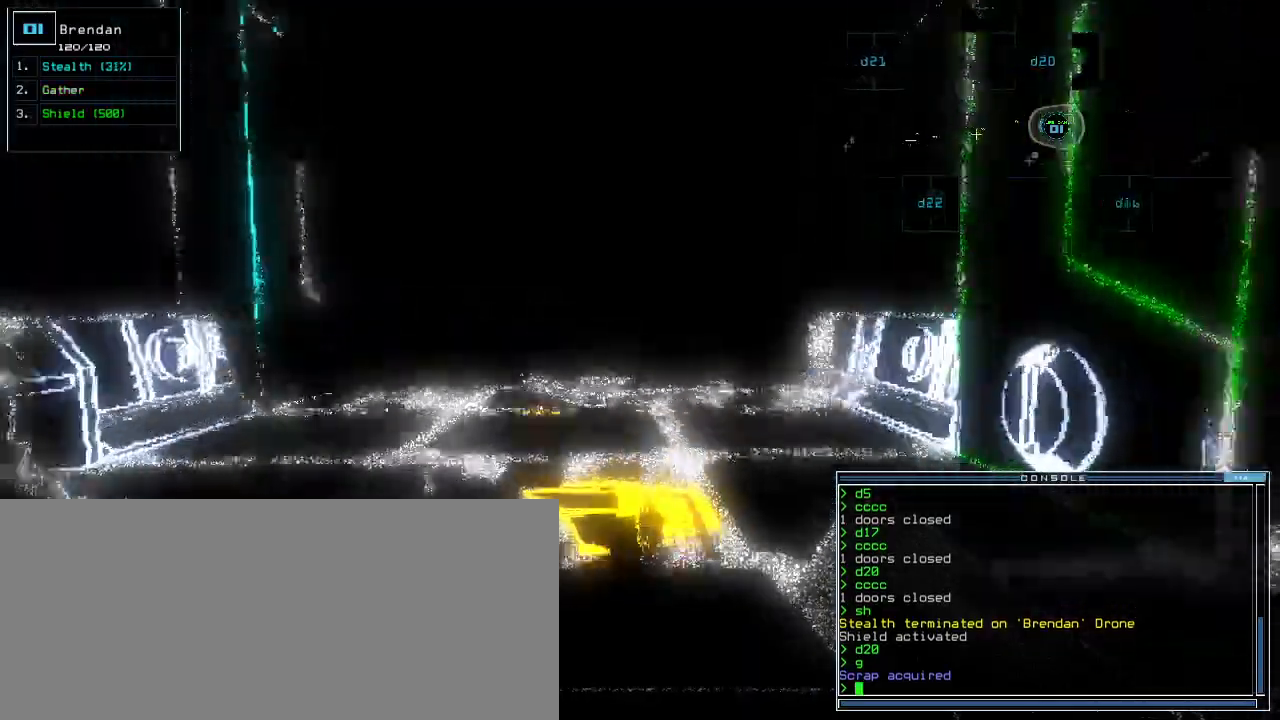
{"keys": ["return", "up"]}
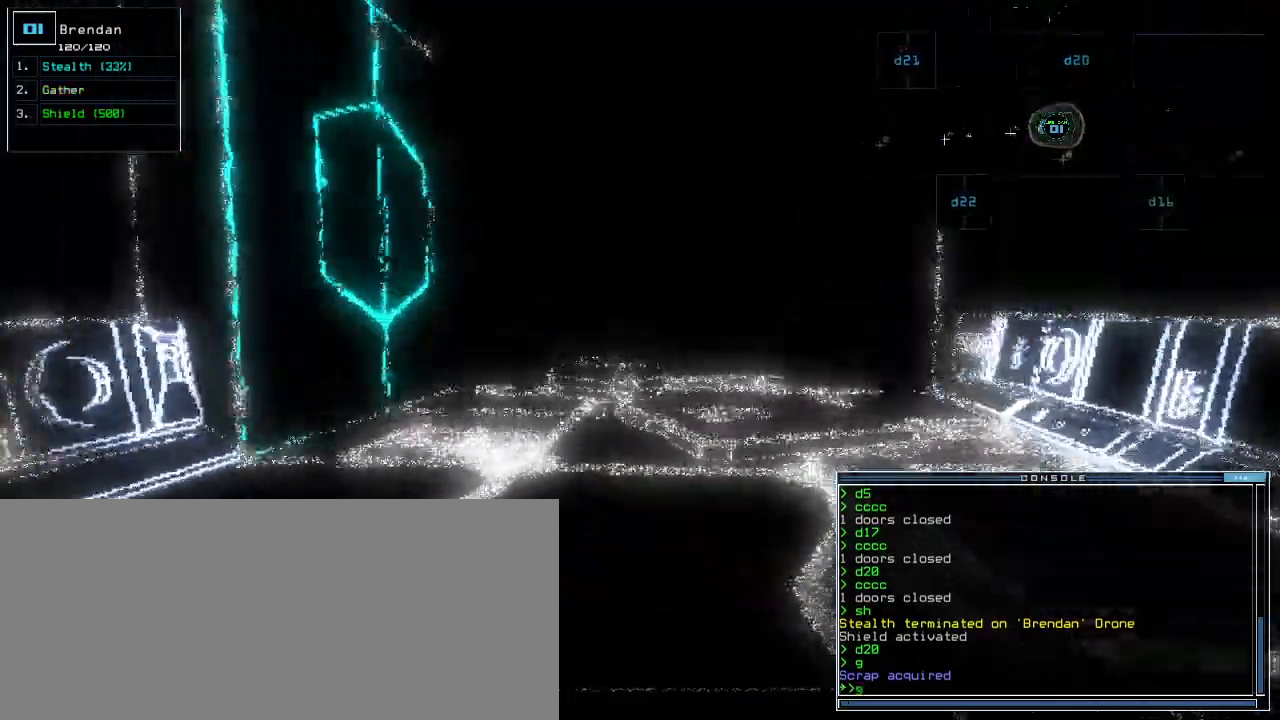
{"keys": ["up"], "events": [[80, "return", "up"]]}
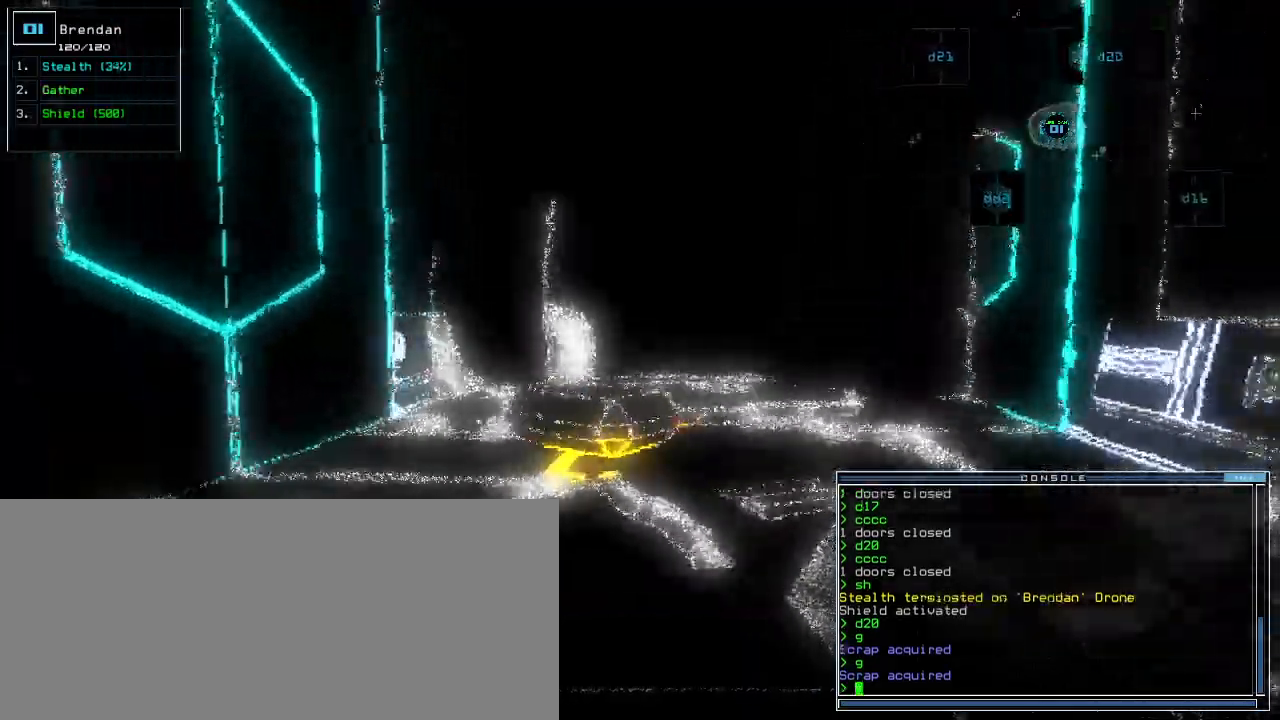
{"keys": ["up"], "events": [[220, "return", "down"], [300, "return", "up"]]}